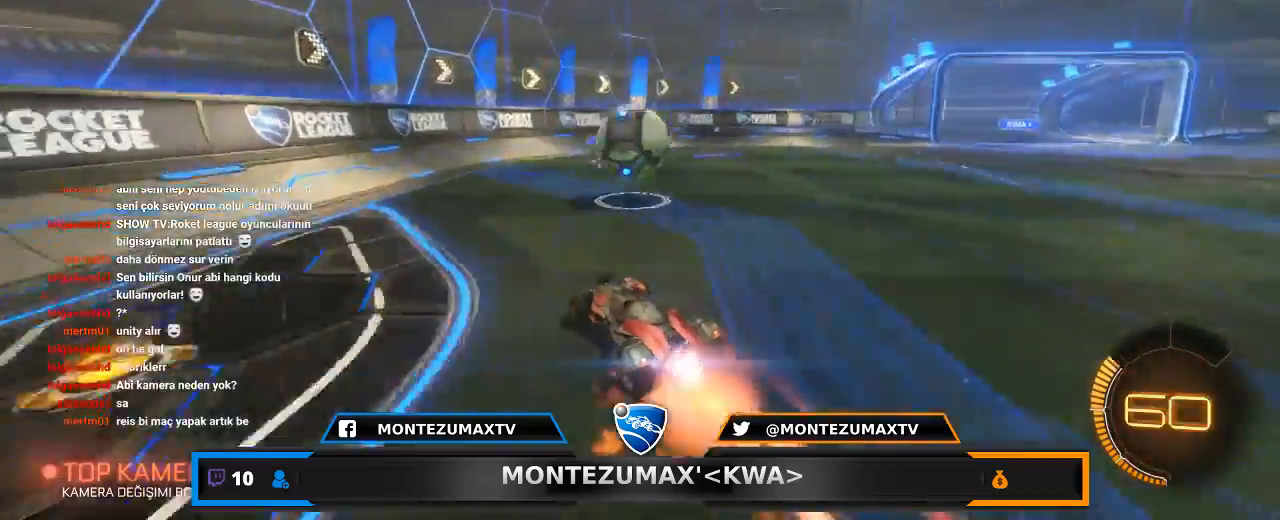
Gameplay with keyboard and mouse; each line is a JSON object with the keys and mouse buttons held at the frame after it. "events" lists presses ("down") and releases ("up") of "1", "2", "3", "4", "5", "a", "alt", "c", "caps_lock", "ctrl", "d", "e", "f", "g", "q", "r", "s", "shift", "space", "t", "tab", "v", "w", "x", "z", "mouse_left", "mouse_wheel" and "mouse_right" between this image and that frame as [ms after this image, input, new state], when the widget could be followed in between. "mouse_left", "mouse_wheel", "mouse_right" = the "left", "wheel", "right" buttons of the "mouse" list. No other keys are recorded. "wheel" means that the mouse wheel is clicked or scrolled. "mouse_move" is the direction in which the mouse moves at that frame (one of eight, or "still"), when it could be read.
{"keys": ["q"], "mouse": [], "mouse_move": "still", "events": [[66, "mouse_left", "up"], [66, "mouse_right", "up"], [66, "q", "down"], [200, "mouse_right", "down"], [400, "mouse_right", "up"]]}
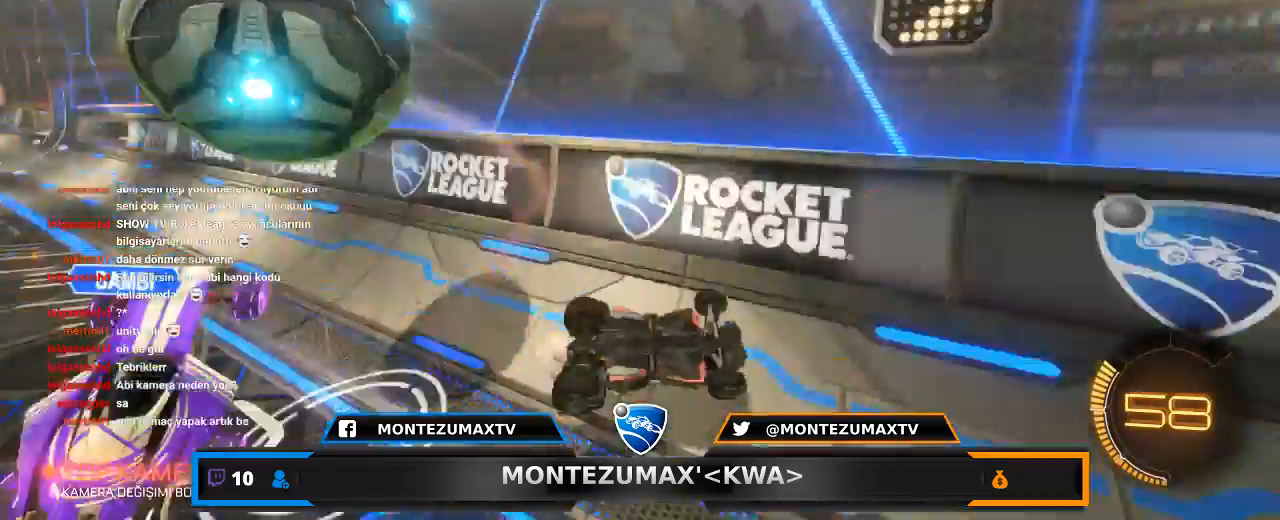
{"keys": ["d", "w"], "mouse": [], "mouse_move": "still", "events": [[267, "q", "up"], [300, "d", "down"], [401, "w", "down"]]}
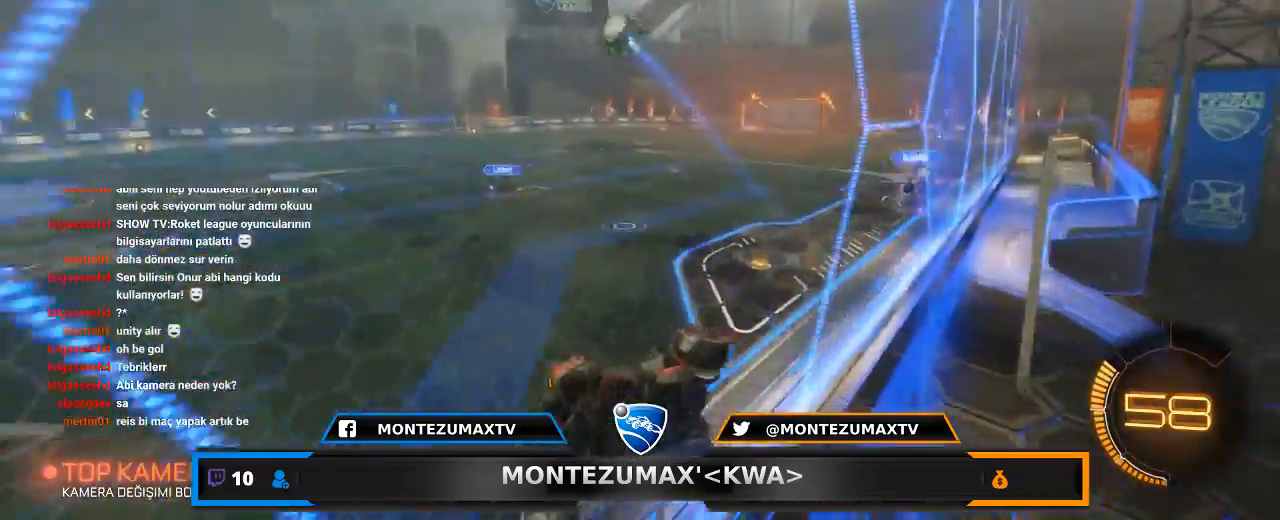
{"keys": ["d", "w"], "mouse": [], "mouse_move": "still", "events": []}
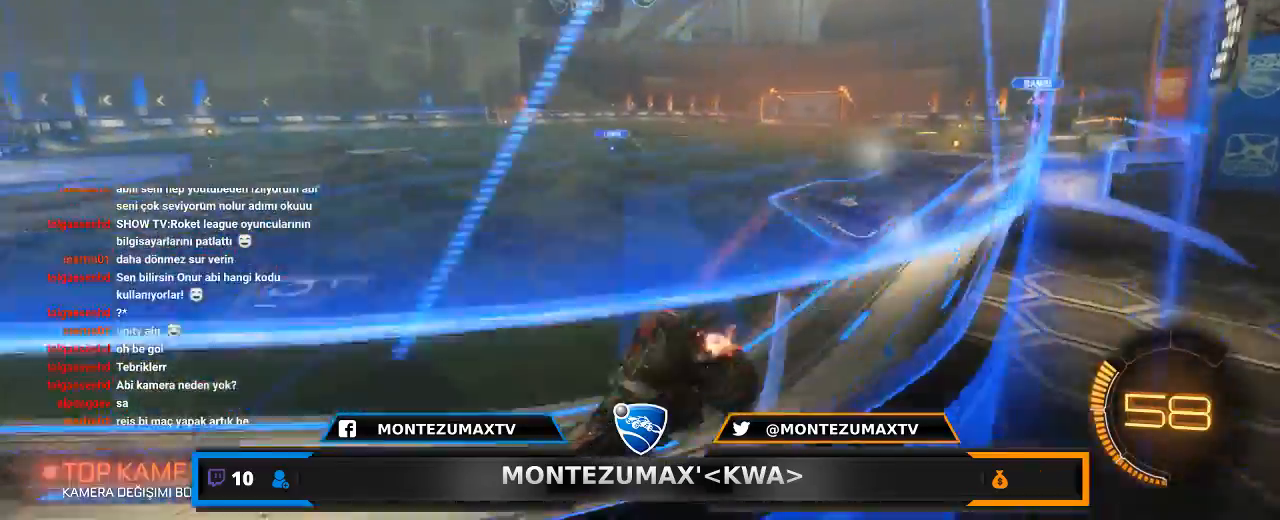
{"keys": ["d", "w"], "mouse": [], "mouse_move": "still", "events": []}
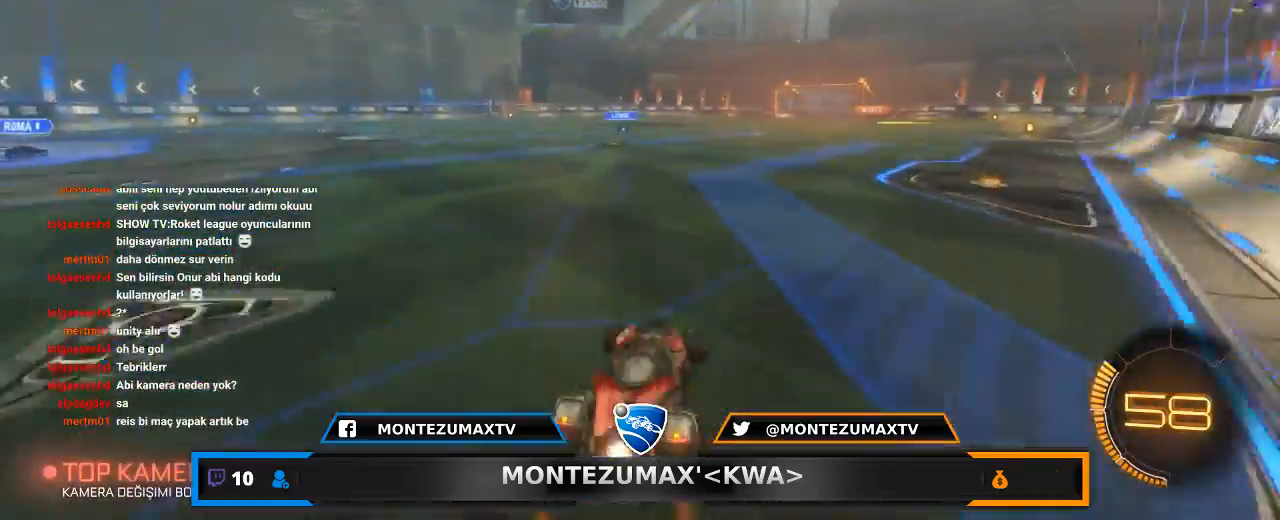
{"keys": ["w"], "mouse": ["right"], "mouse_move": "still", "events": [[33, "mouse_left", "down"], [300, "d", "up"], [367, "mouse_right", "down"], [400, "mouse_left", "up"], [433, "mouse_right", "up"], [500, "mouse_right", "down"]]}
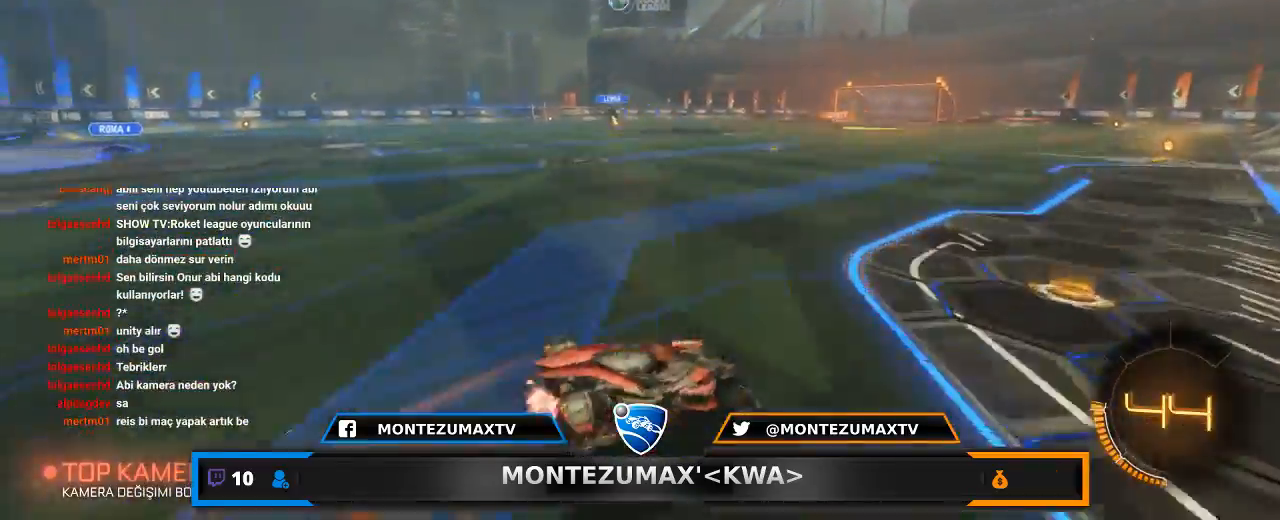
{"keys": [], "mouse": [], "mouse_move": "still", "events": [[134, "mouse_right", "up"], [501, "w", "up"]]}
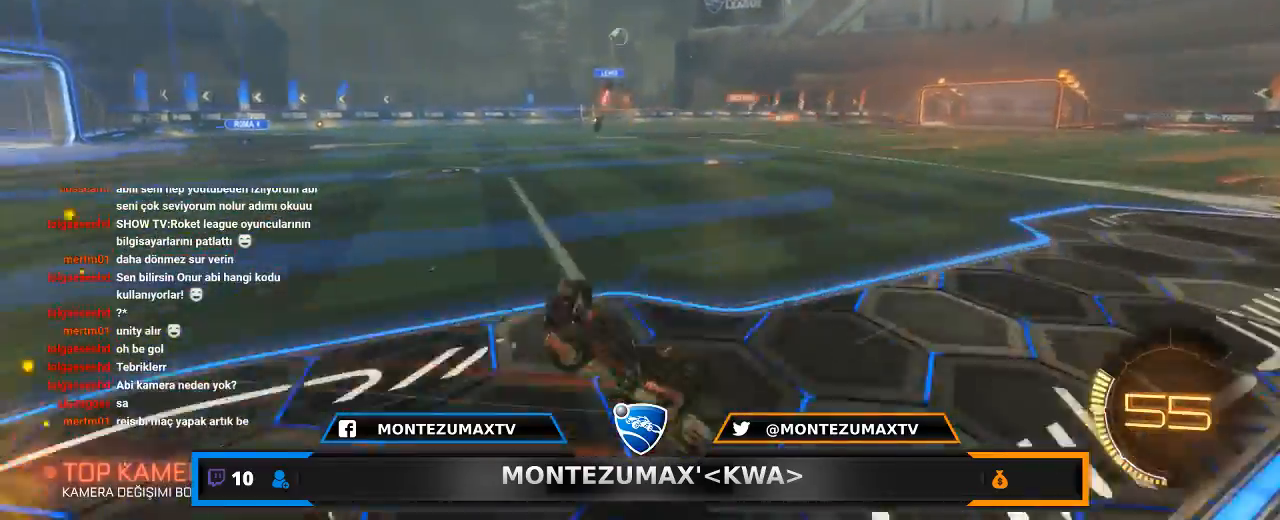
{"keys": ["w"], "mouse": [], "mouse_move": "still", "events": [[133, "space", "down"], [300, "space", "up"], [467, "w", "down"]]}
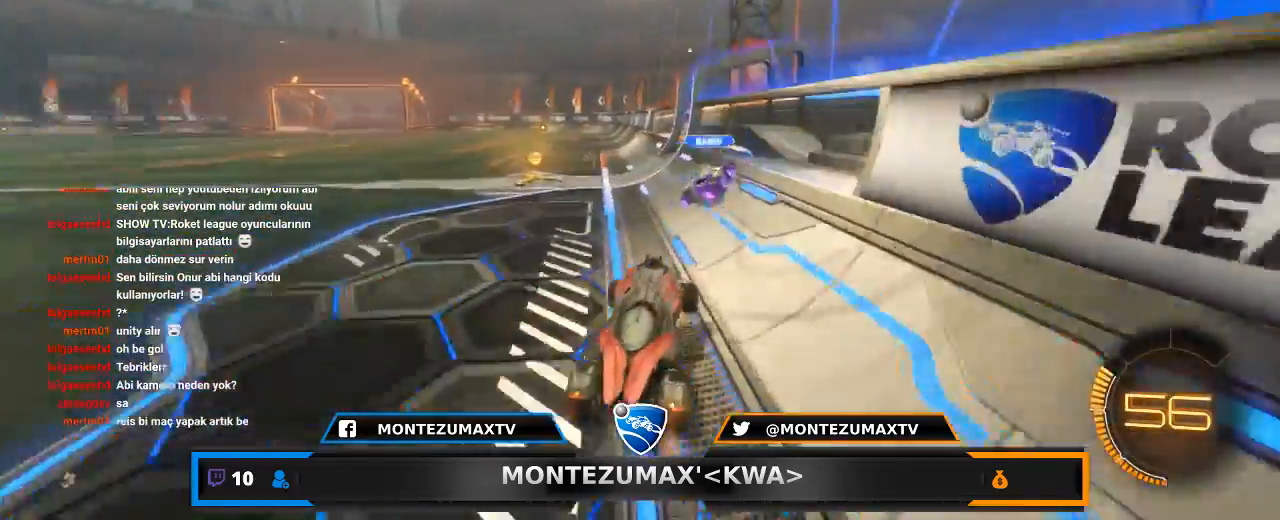
{"keys": ["w"], "mouse": ["right"], "mouse_move": "still", "events": [[34, "a", "down"], [200, "mouse_right", "down"], [300, "mouse_right", "up"], [334, "a", "up"], [401, "mouse_right", "down"]]}
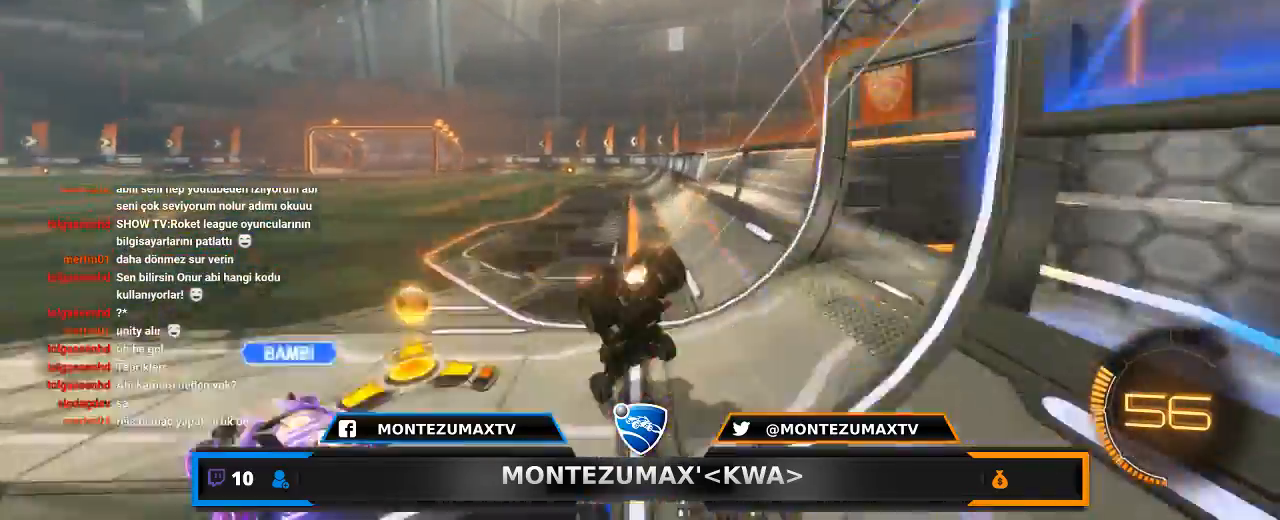
{"keys": [], "mouse": [], "mouse_move": "still", "events": [[33, "mouse_right", "up"], [267, "d", "down"], [333, "w", "up"], [467, "d", "up"]]}
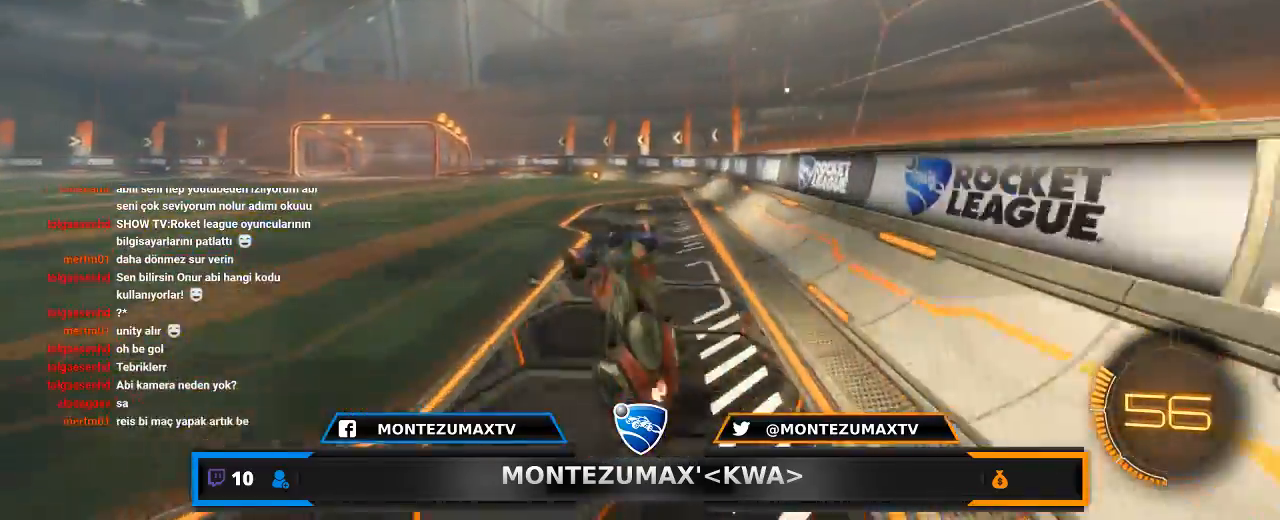
{"keys": [], "mouse": ["left"], "mouse_move": "still", "events": [[67, "d", "down"], [200, "d", "up"], [334, "d", "down"], [434, "d", "up"], [467, "mouse_left", "down"]]}
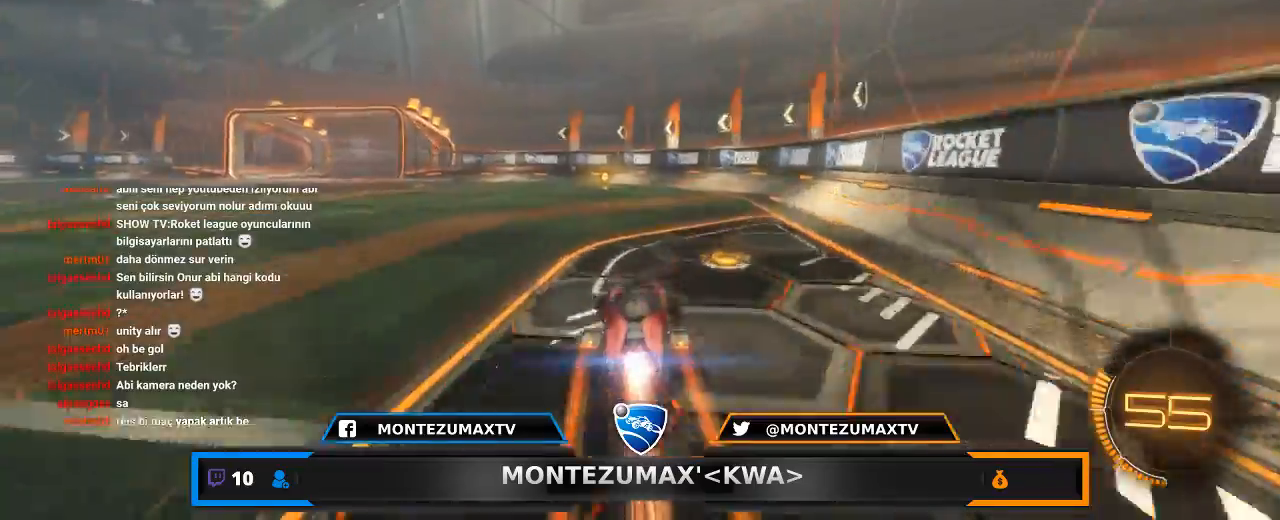
{"keys": ["w"], "mouse": [], "mouse_move": "still", "events": [[33, "w", "down"], [267, "mouse_left", "up"]]}
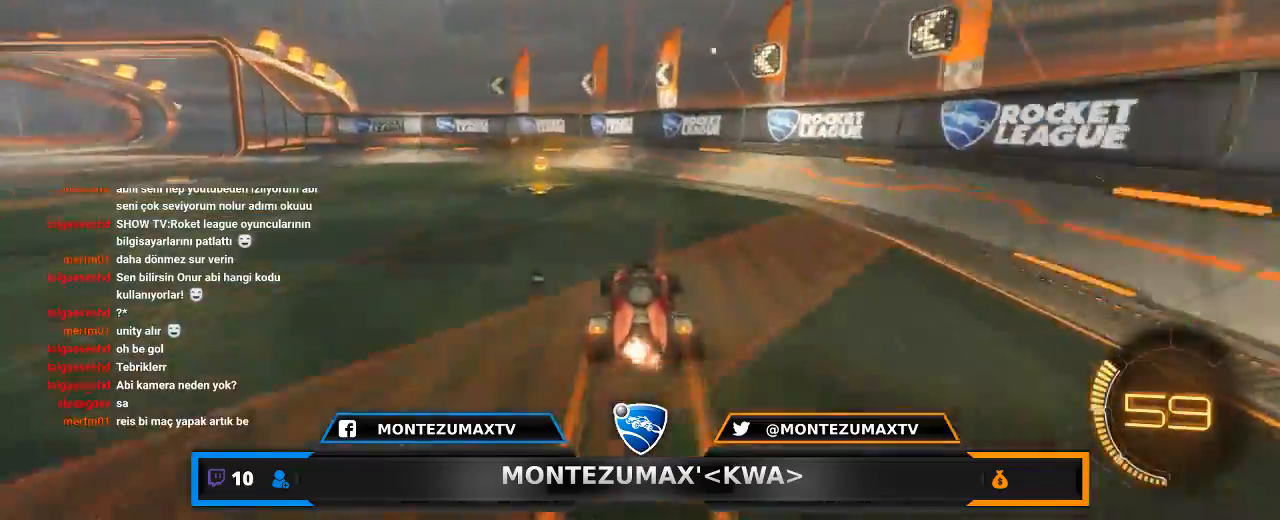
{"keys": ["a", "w"], "mouse": [], "mouse_move": "still", "events": [[34, "a", "down"], [134, "shift", "down"], [167, "space", "down"], [267, "shift", "up"], [300, "space", "up"]]}
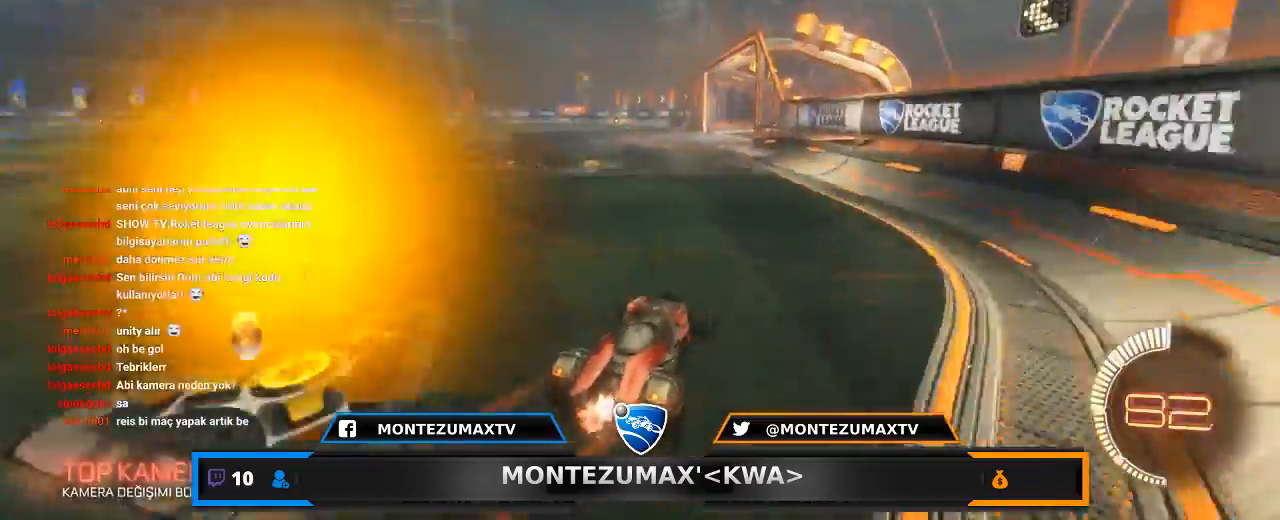
{"keys": ["d", "w"], "mouse": [], "mouse_move": "still", "events": [[100, "a", "up"], [100, "mouse_left", "down"], [267, "a", "down"], [367, "a", "up"], [367, "mouse_left", "up"], [433, "d", "down"]]}
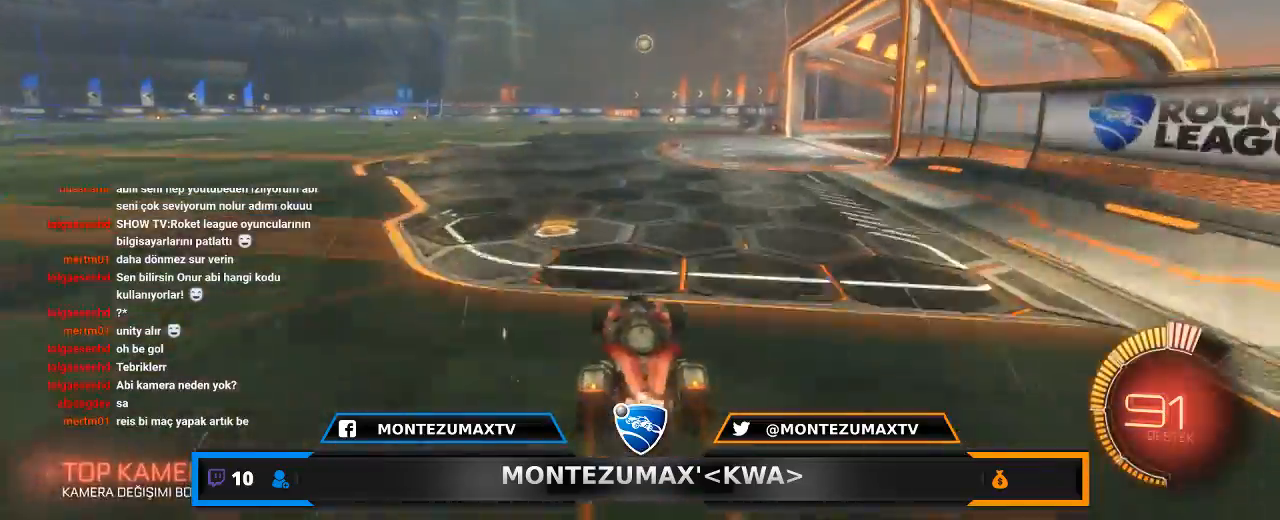
{"keys": ["a", "w"], "mouse": [], "mouse_move": "still", "events": [[167, "d", "up"], [267, "d", "down"], [401, "d", "up"], [467, "a", "down"]]}
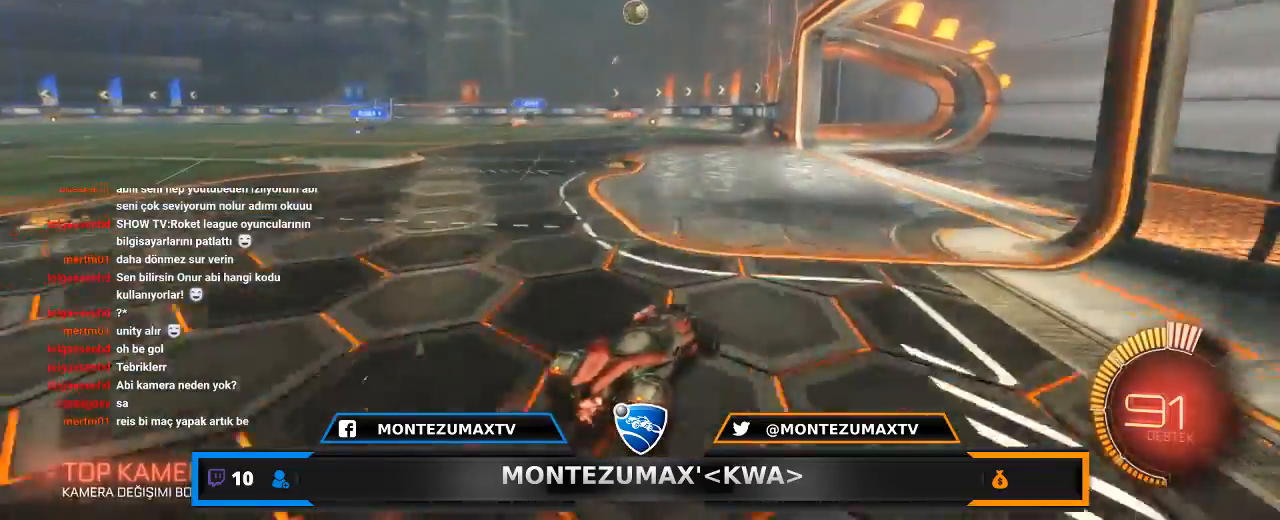
{"keys": [], "mouse": ["right"], "mouse_move": "still", "events": [[166, "a", "up"], [166, "w", "up"], [200, "mouse_right", "down"], [200, "s", "down"], [300, "mouse_right", "up"], [300, "s", "up"], [400, "mouse_right", "down"]]}
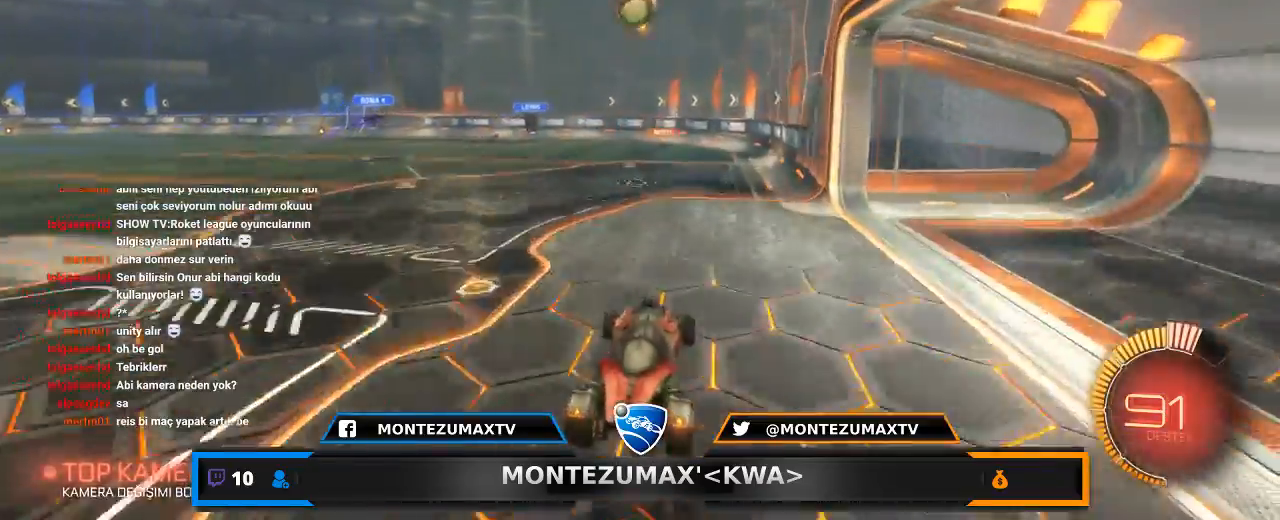
{"keys": ["q"], "mouse": ["left"], "mouse_move": "still", "events": [[34, "a", "down"], [34, "s", "down"], [100, "mouse_left", "down"], [134, "mouse_right", "up"], [200, "a", "up"], [200, "s", "up"], [267, "q", "down"]]}
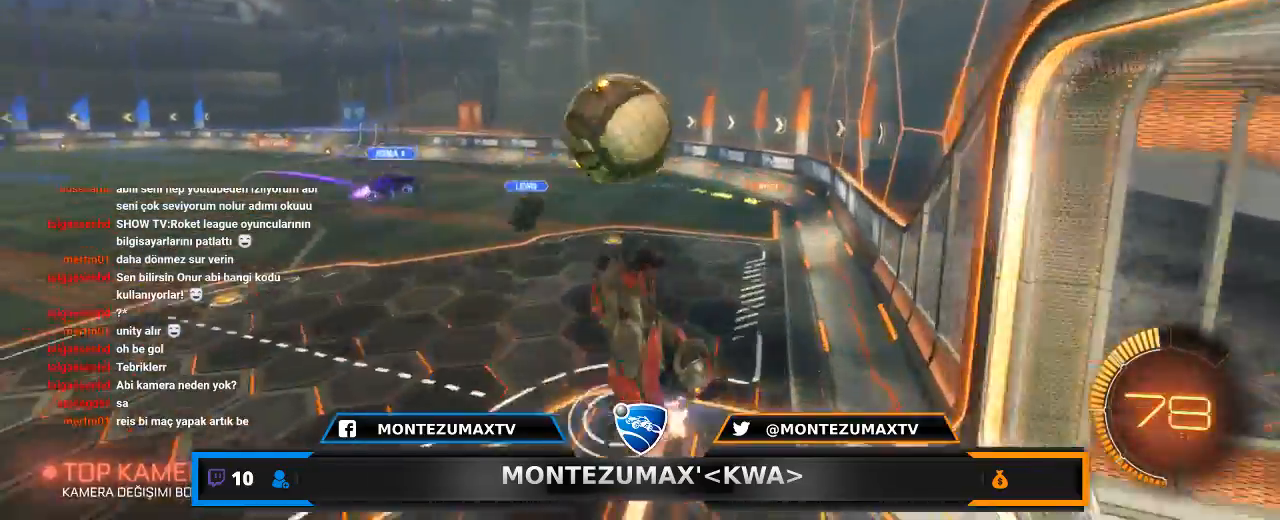
{"keys": ["q"], "mouse": ["left"], "mouse_move": "still", "events": []}
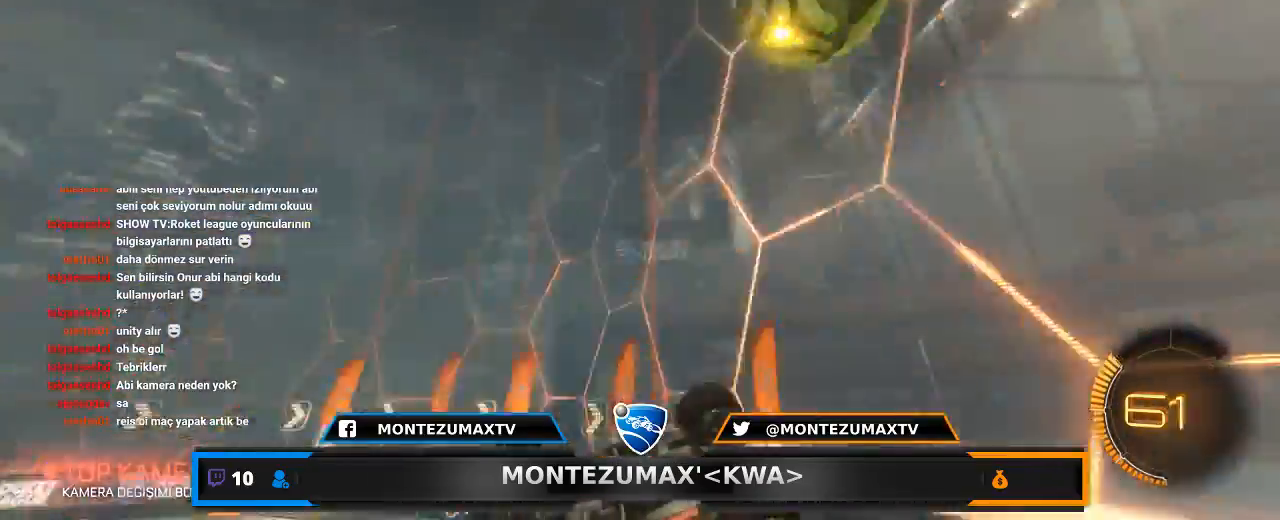
{"keys": [], "mouse": [], "mouse_move": "still", "events": [[34, "mouse_left", "up"], [300, "q", "up"]]}
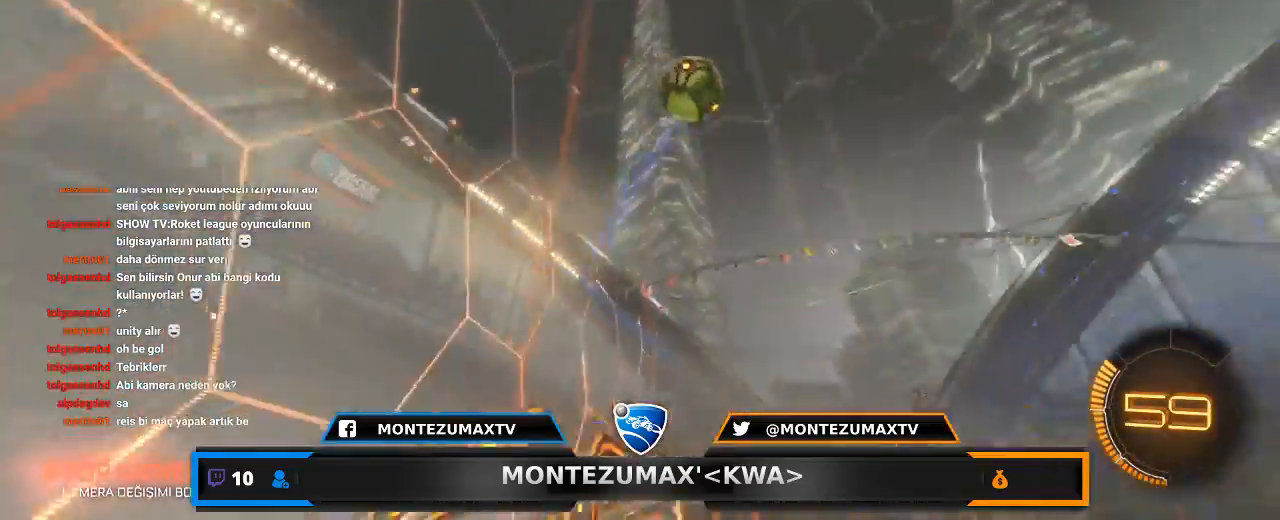
{"keys": ["d", "w"], "mouse": [], "mouse_move": "still", "events": [[500, "d", "down"], [500, "w", "down"]]}
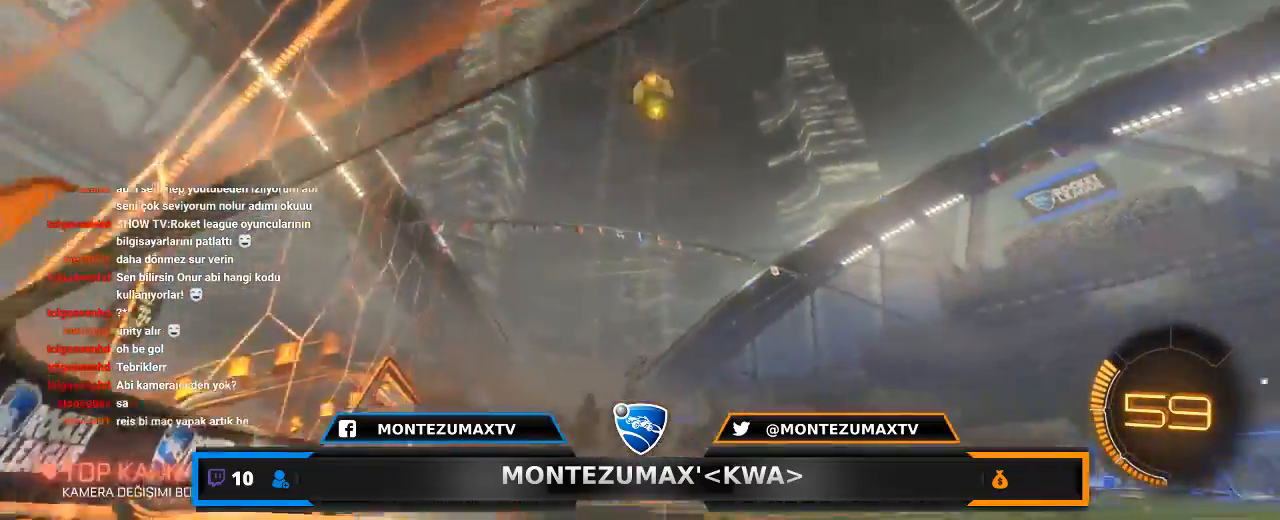
{"keys": ["w"], "mouse": [], "mouse_move": "still", "events": [[467, "d", "up"]]}
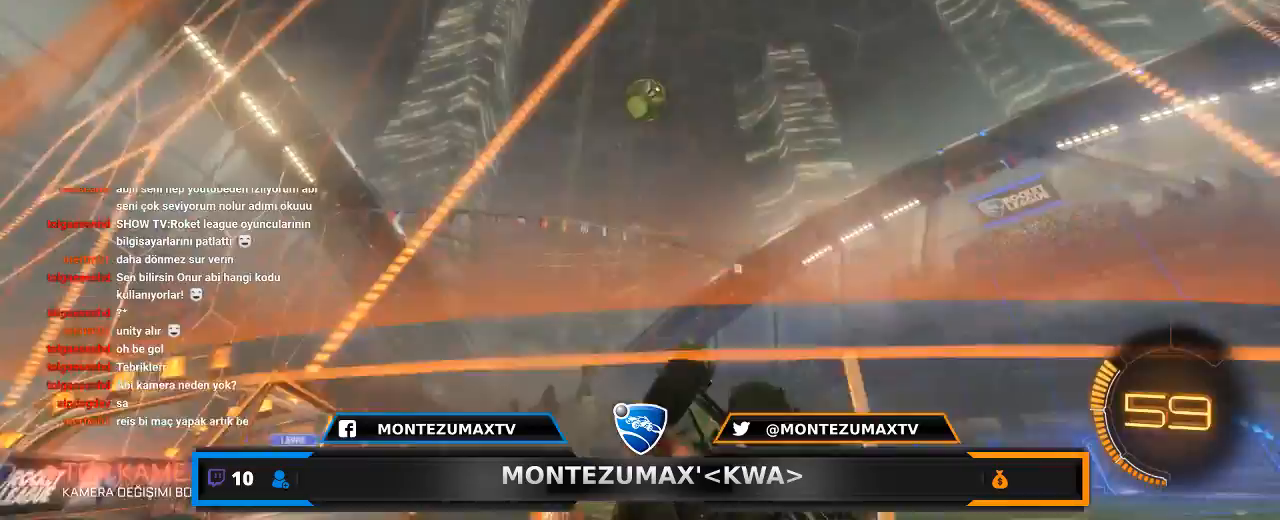
{"keys": ["w"], "mouse": ["left"], "mouse_move": "still", "events": [[66, "mouse_left", "down"], [300, "a", "down"], [433, "a", "up"]]}
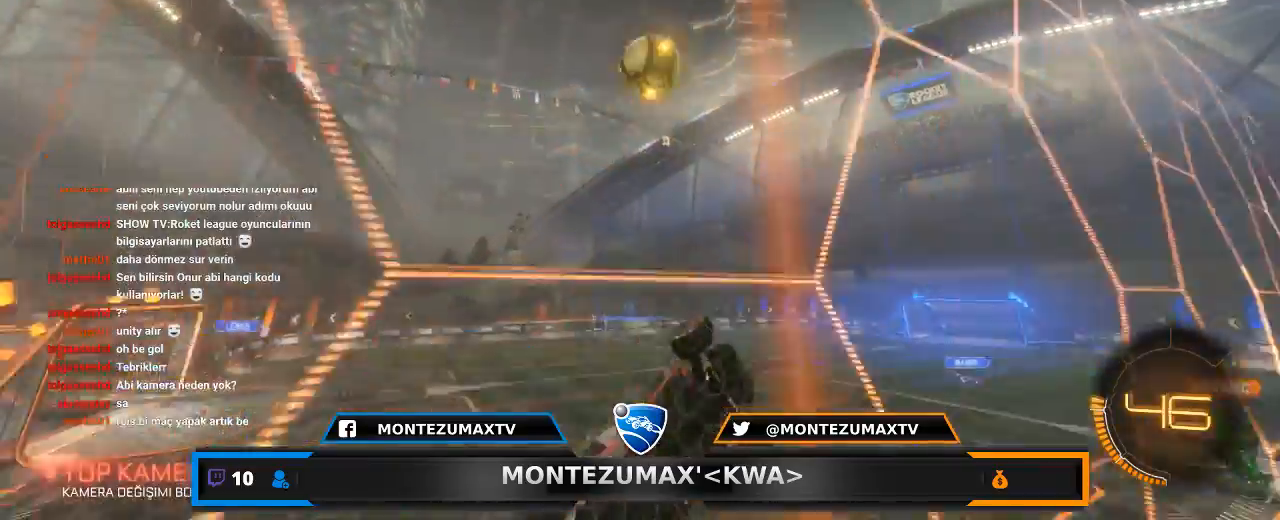
{"keys": ["w"], "mouse": ["right"], "mouse_move": "down", "events": [[134, "a", "down"], [300, "mouse_left", "up"], [367, "a", "up"], [367, "mouse_right", "down"], [401, "mouse_right", "up"], [501, "mouse_right", "down"]]}
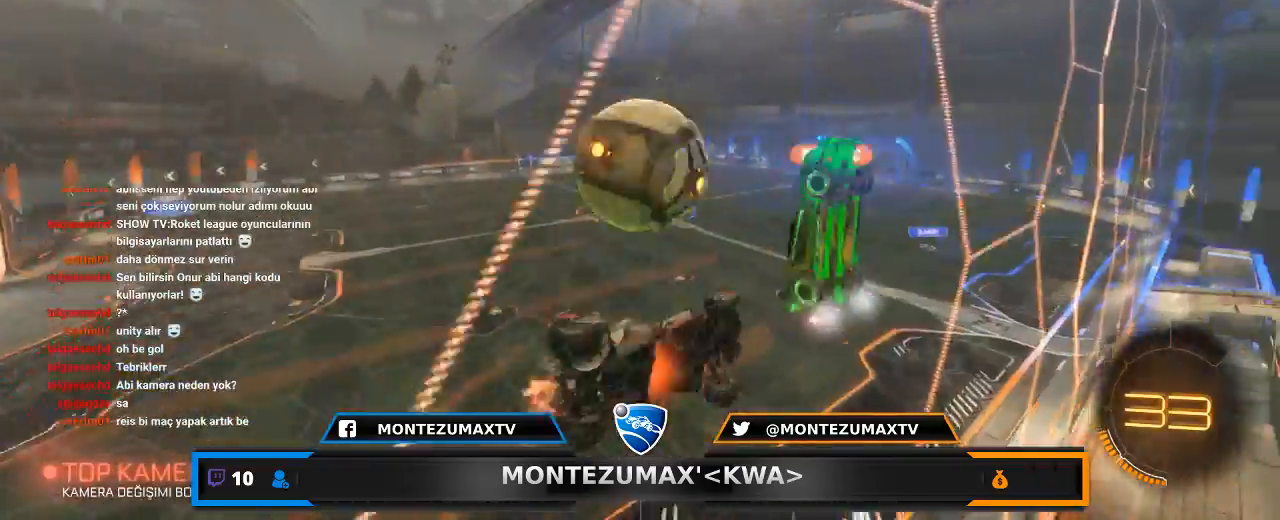
{"keys": [], "mouse": [], "mouse_move": "left", "events": [[133, "mouse_right", "up"], [367, "w", "up"]]}
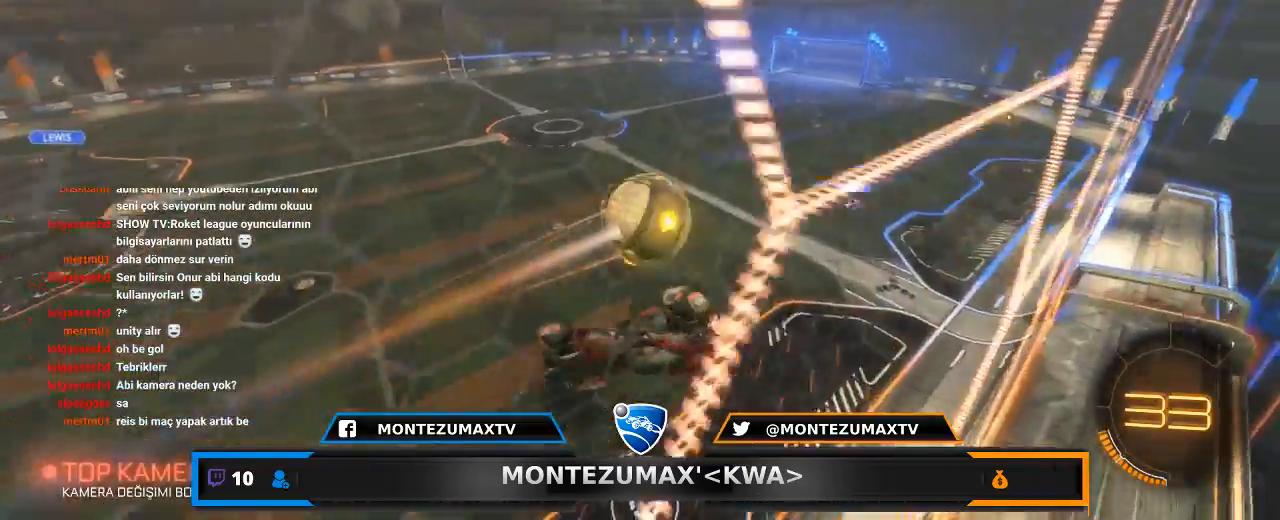
{"keys": ["q", "s"], "mouse": [], "mouse_move": "still", "events": [[267, "s", "down"], [334, "q", "down"]]}
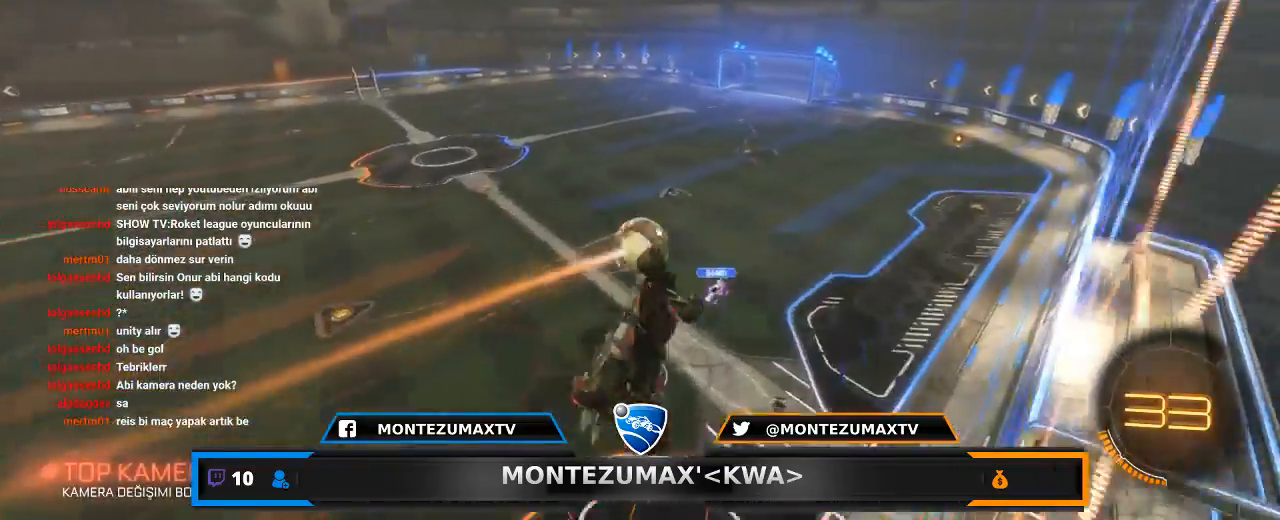
{"keys": ["q"], "mouse": [], "mouse_move": "still", "events": [[367, "s", "up"]]}
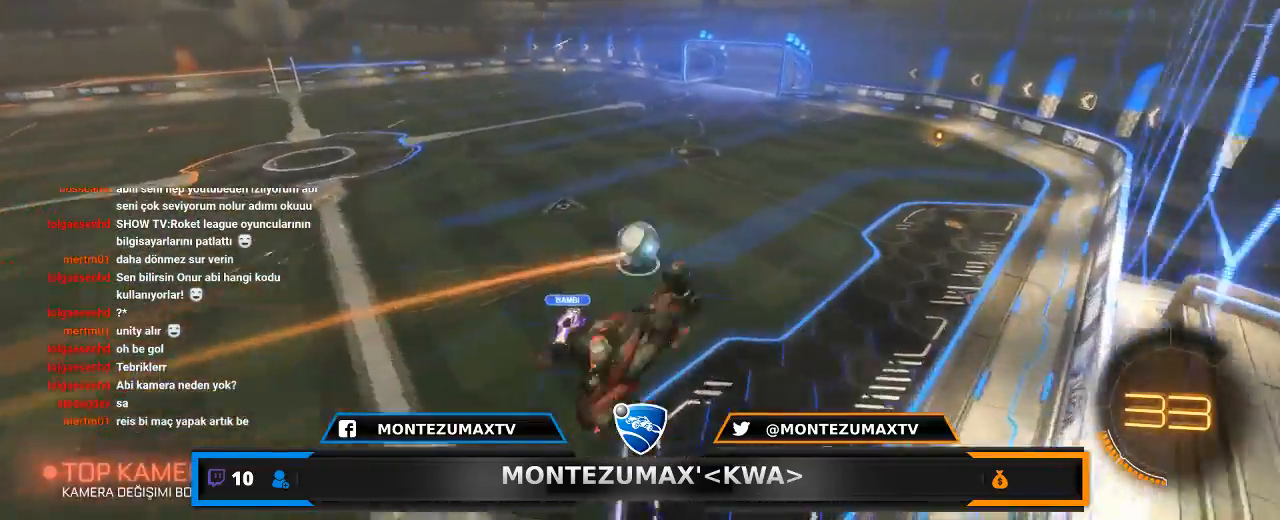
{"keys": [], "mouse": ["left"], "mouse_move": "still", "events": [[100, "mouse_left", "down"], [100, "q", "up"]]}
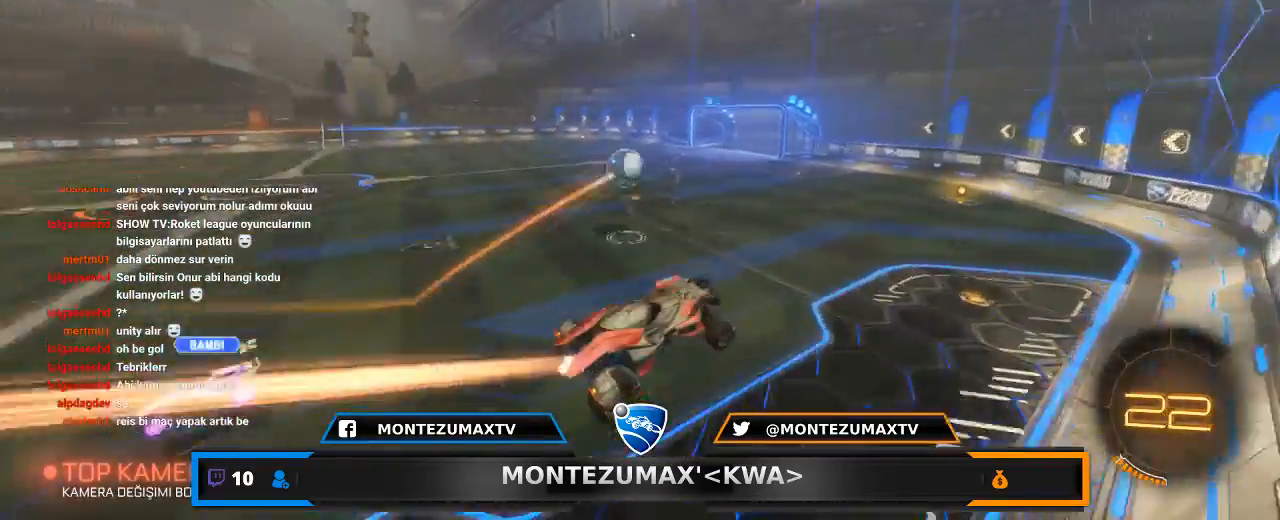
{"keys": ["w"], "mouse": ["left"], "mouse_move": "still", "events": [[434, "w", "down"]]}
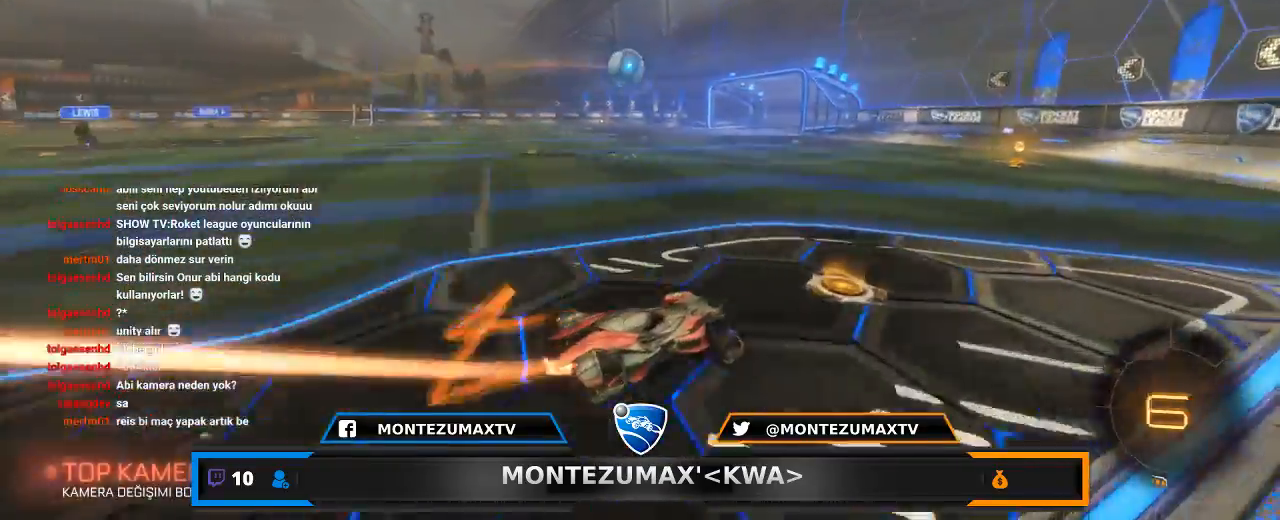
{"keys": ["a"], "mouse": [], "mouse_move": "still", "events": [[233, "mouse_left", "up"], [300, "a", "down"], [333, "shift", "down"], [333, "w", "up"], [434, "shift", "up"]]}
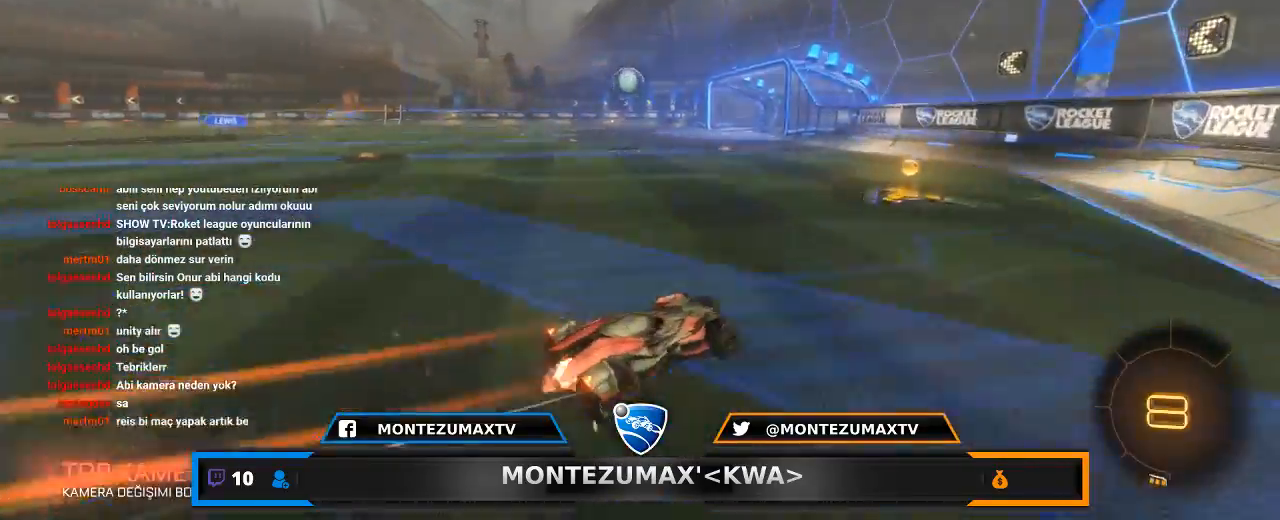
{"keys": ["a"], "mouse": [], "mouse_move": "still", "events": [[67, "a", "up"], [201, "a", "down"]]}
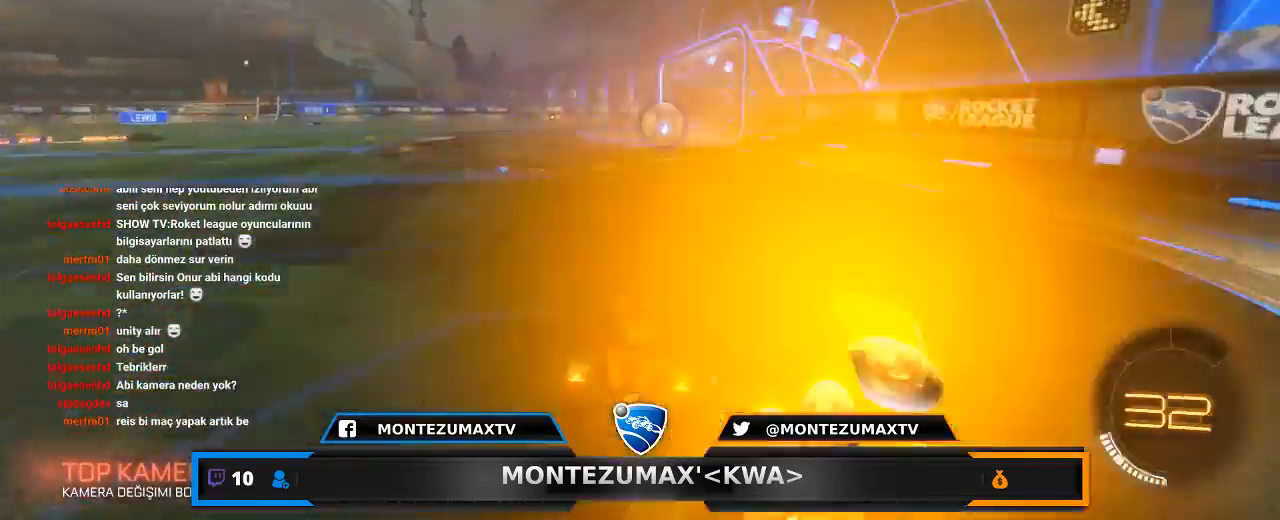
{"keys": [], "mouse": ["left"], "mouse_move": "down", "events": [[100, "w", "down"], [133, "a", "up"], [267, "d", "down"], [333, "w", "up"], [367, "d", "up"], [367, "mouse_right", "down"], [367, "s", "down"], [434, "d", "down"], [467, "mouse_left", "down"], [500, "d", "up"], [500, "mouse_right", "up"], [500, "s", "up"]]}